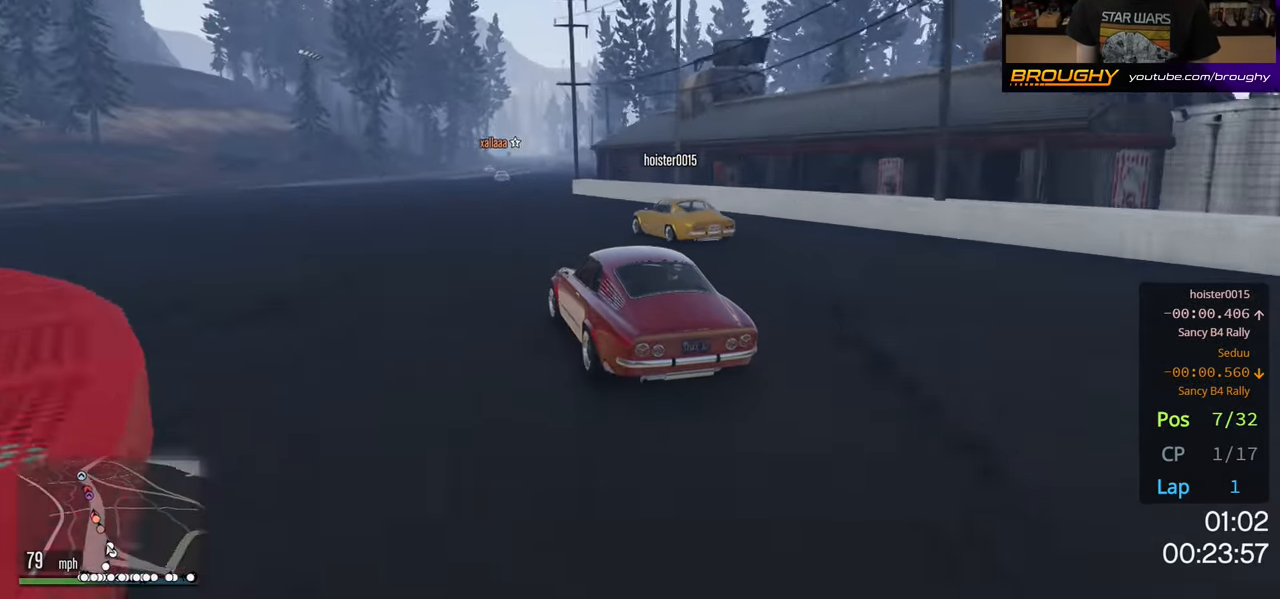
Gameplay with a controller (Xbox layout); each line is a JSON object with the inputs held at the frame after it. "events" lists button and stick changes between this image and that frame as [ms after this image, input, new state], when the widget could be followed in between. Not read: R3.
{"buttons": ["R2"], "left_stick": "right", "right_stick": "center", "events": [[50, "left_stick", "center"], [450, "left_stick", "right"]]}
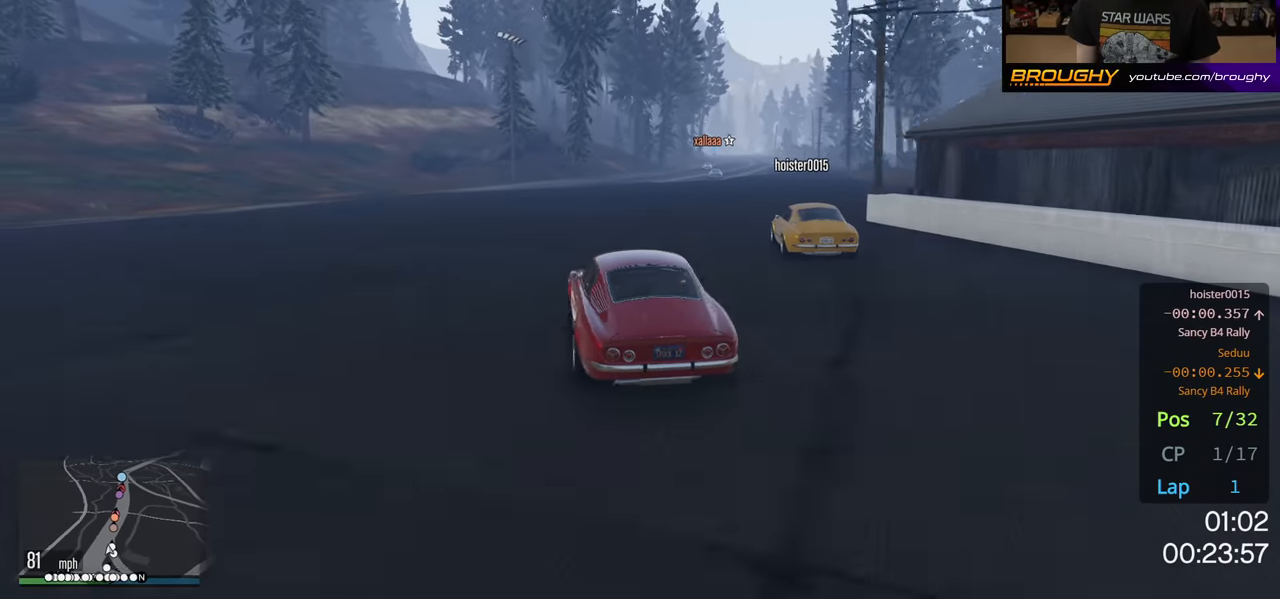
{"buttons": ["R2"], "left_stick": "center", "right_stick": "center", "events": [[100, "left_stick", "center"], [334, "left_stick", "right"], [500, "left_stick", "center"]]}
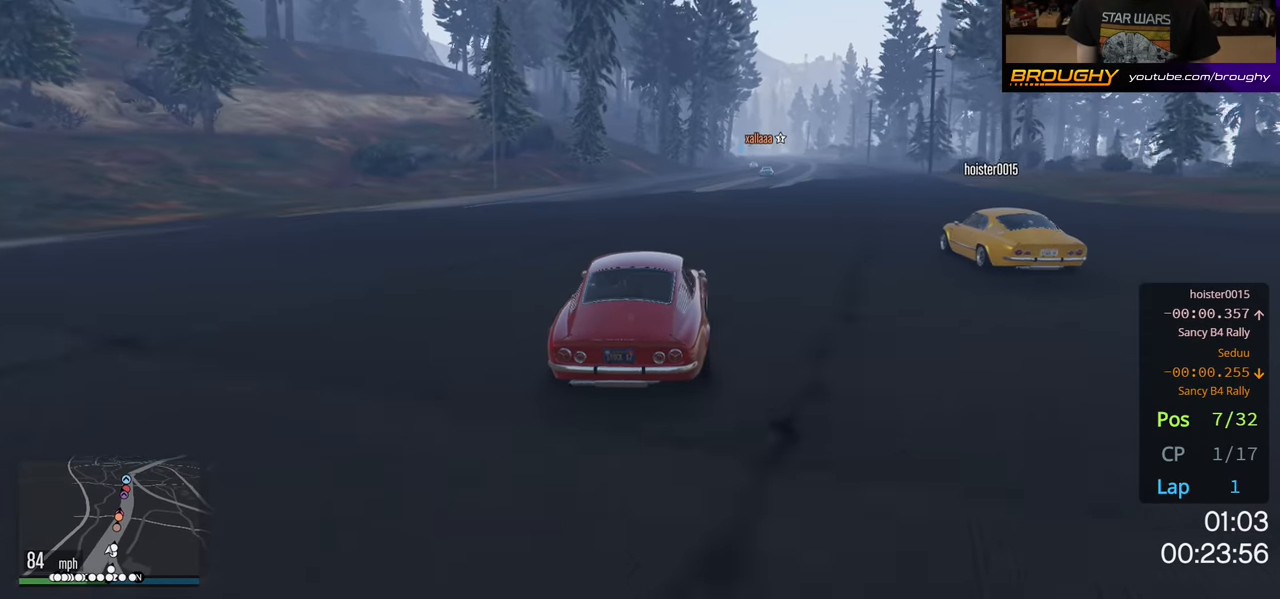
{"buttons": ["R2"], "left_stick": "center", "right_stick": "center", "events": []}
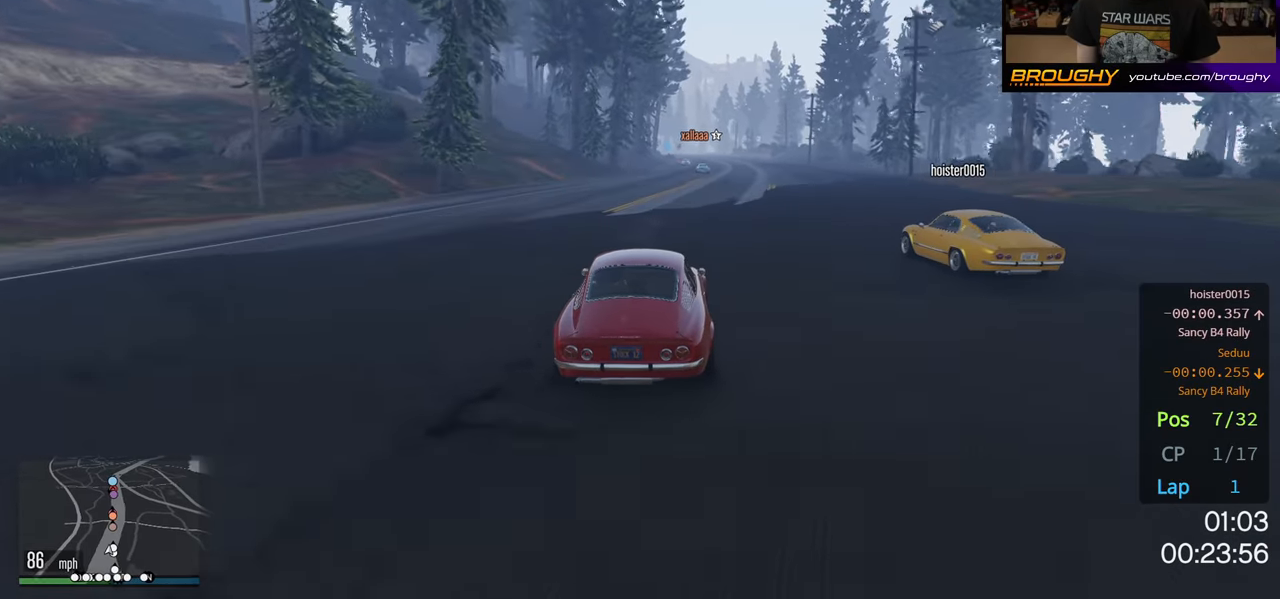
{"buttons": ["R2"], "left_stick": "center", "right_stick": "center", "events": []}
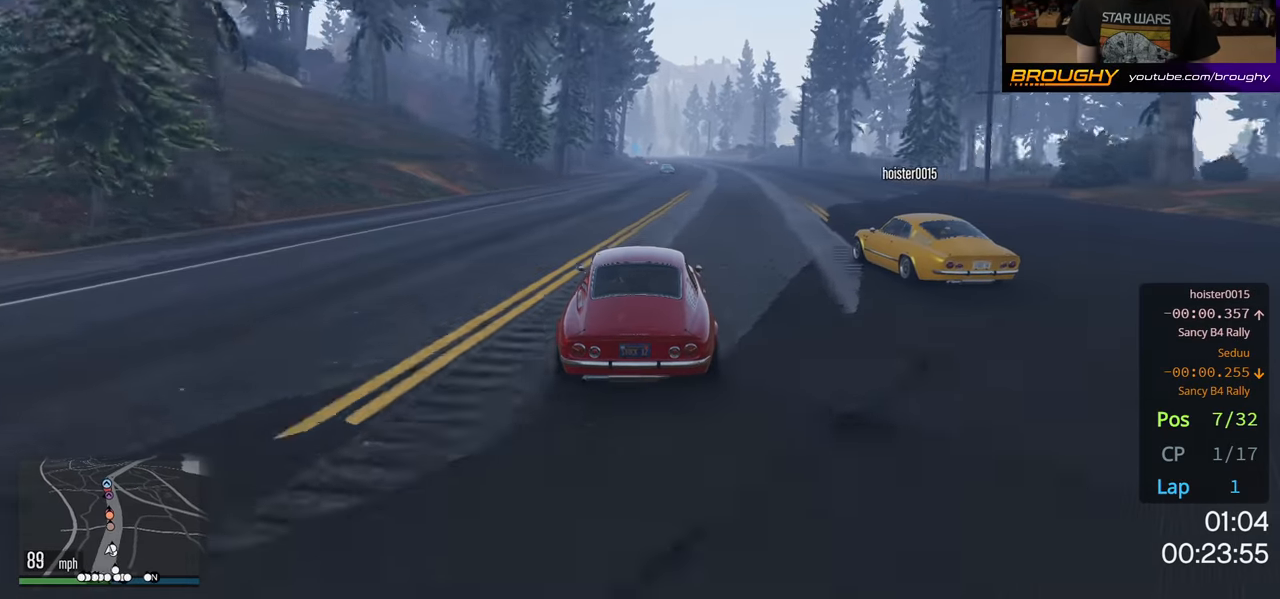
{"buttons": [], "left_stick": "center", "right_stick": "center", "events": [[84, "R2", "up"]]}
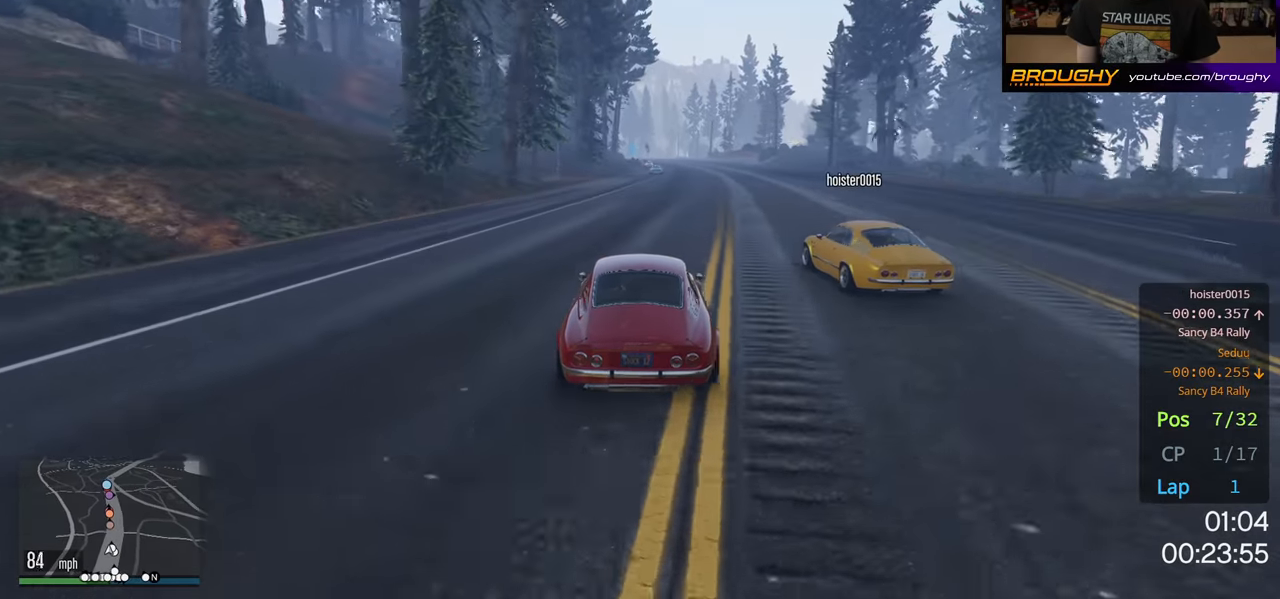
{"buttons": ["R2"], "left_stick": "center", "right_stick": "center", "events": [[84, "R2", "down"], [200, "left_stick", "right"], [317, "left_stick", "center"]]}
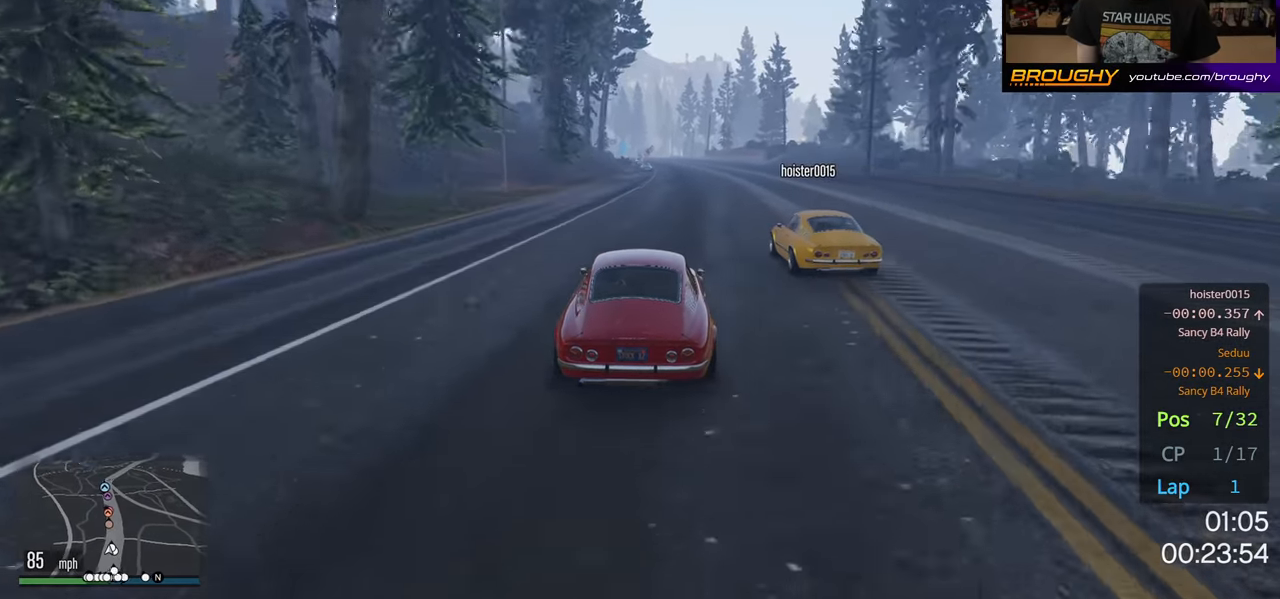
{"buttons": ["R2"], "left_stick": "center", "right_stick": "center", "events": []}
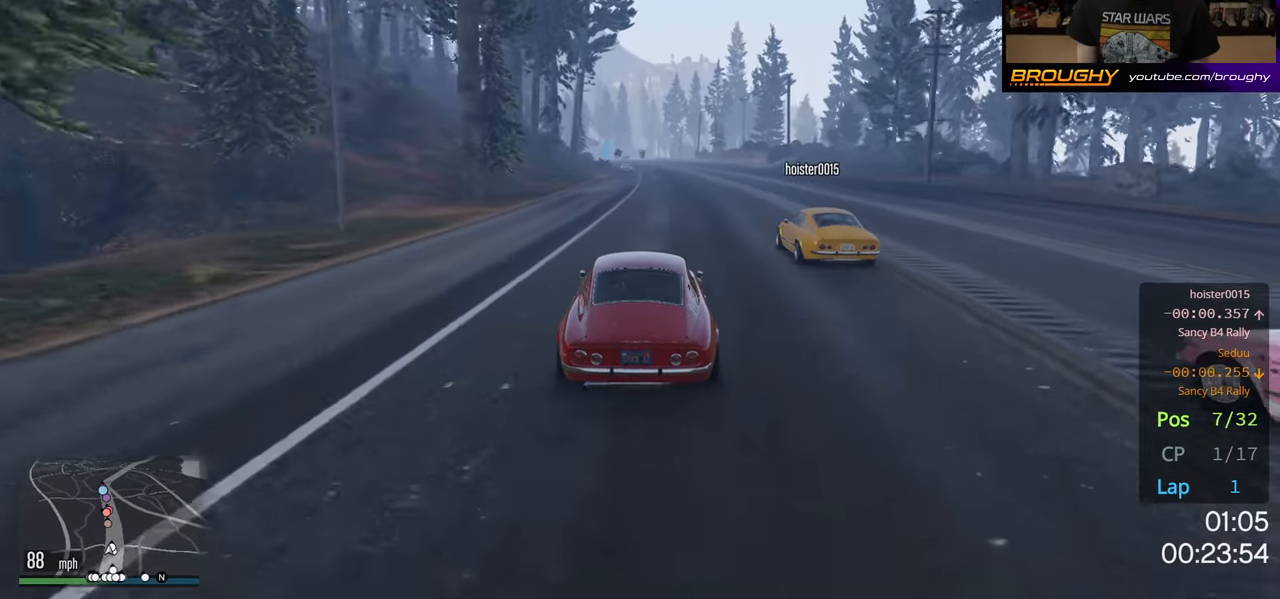
{"buttons": ["R2"], "left_stick": "center", "right_stick": "center", "events": []}
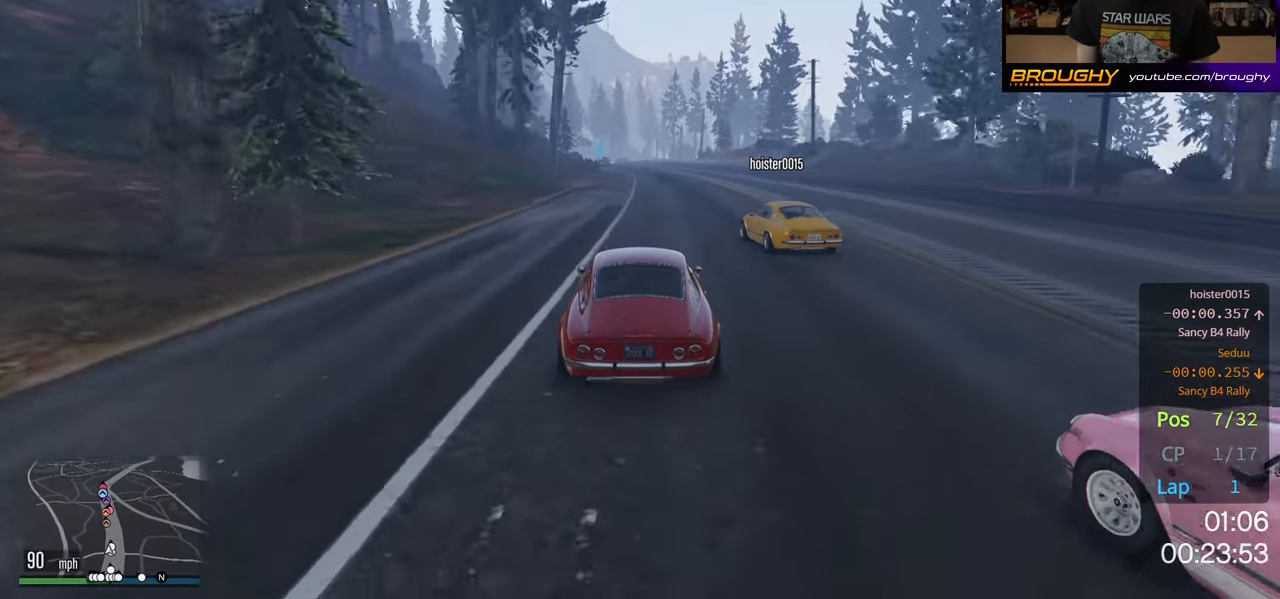
{"buttons": ["R2"], "left_stick": "center", "right_stick": "center", "events": []}
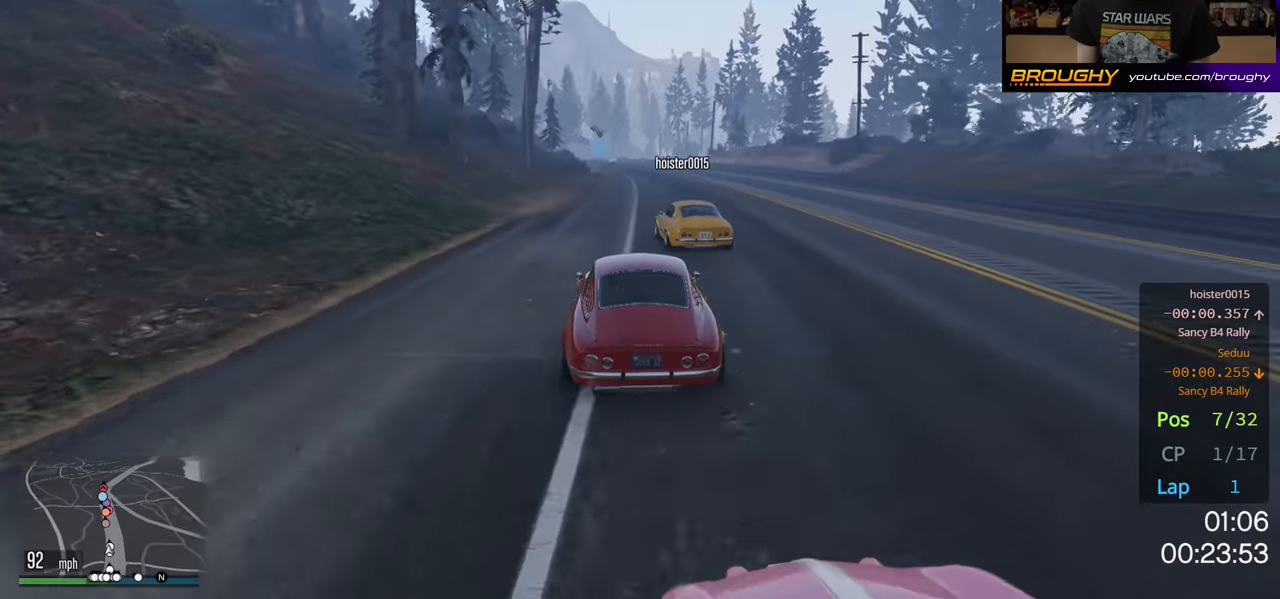
{"buttons": ["R2"], "left_stick": "center", "right_stick": "center", "events": [[117, "left_stick", "up-left"], [317, "left_stick", "center"]]}
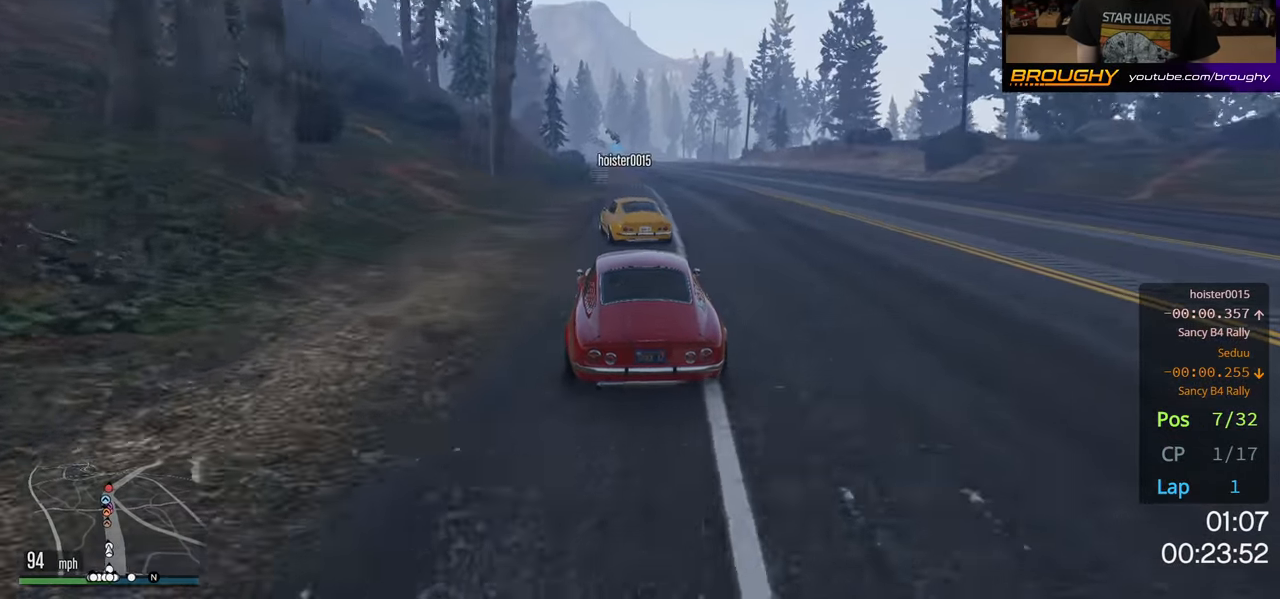
{"buttons": ["R2"], "left_stick": "left", "right_stick": "center", "events": [[350, "left_stick", "right"], [400, "left_stick", "center"], [500, "left_stick", "left"]]}
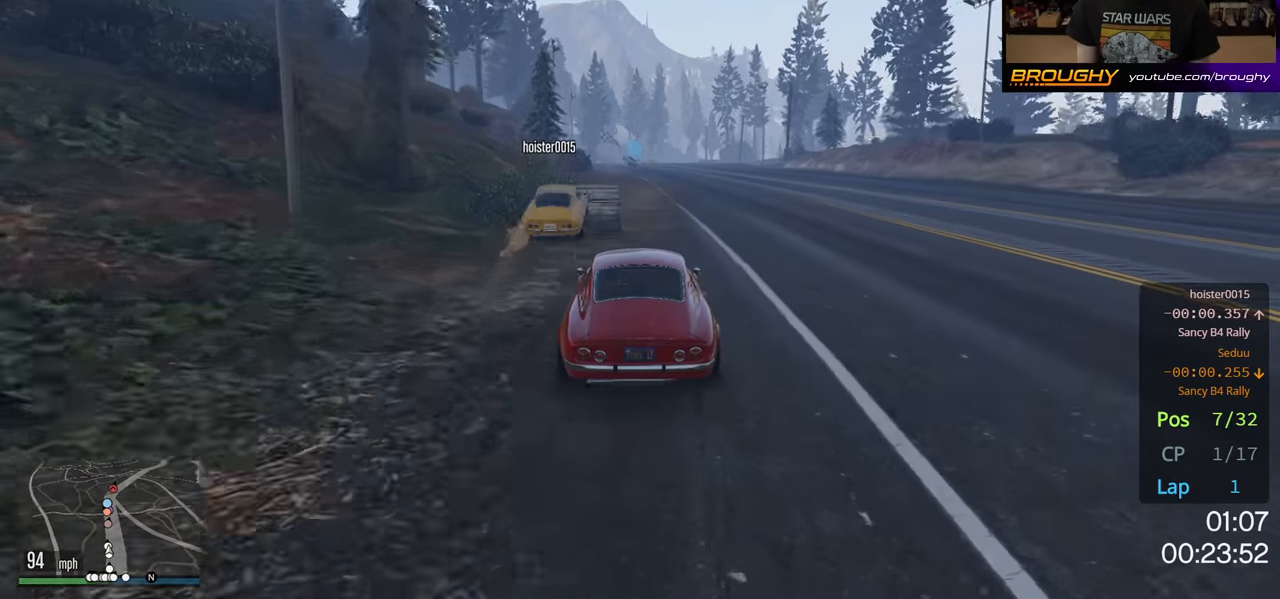
{"buttons": ["R2"], "left_stick": "center", "right_stick": "center", "events": [[100, "left_stick", "center"]]}
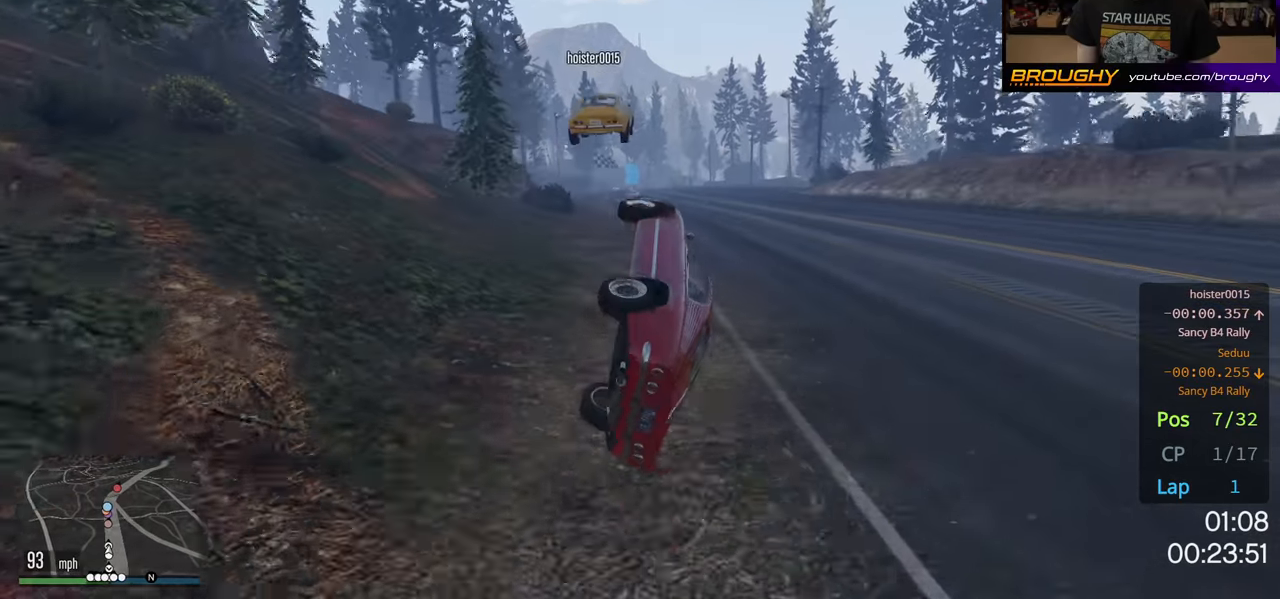
{"buttons": ["R2"], "left_stick": "left", "right_stick": "center", "events": [[250, "left_stick", "left"]]}
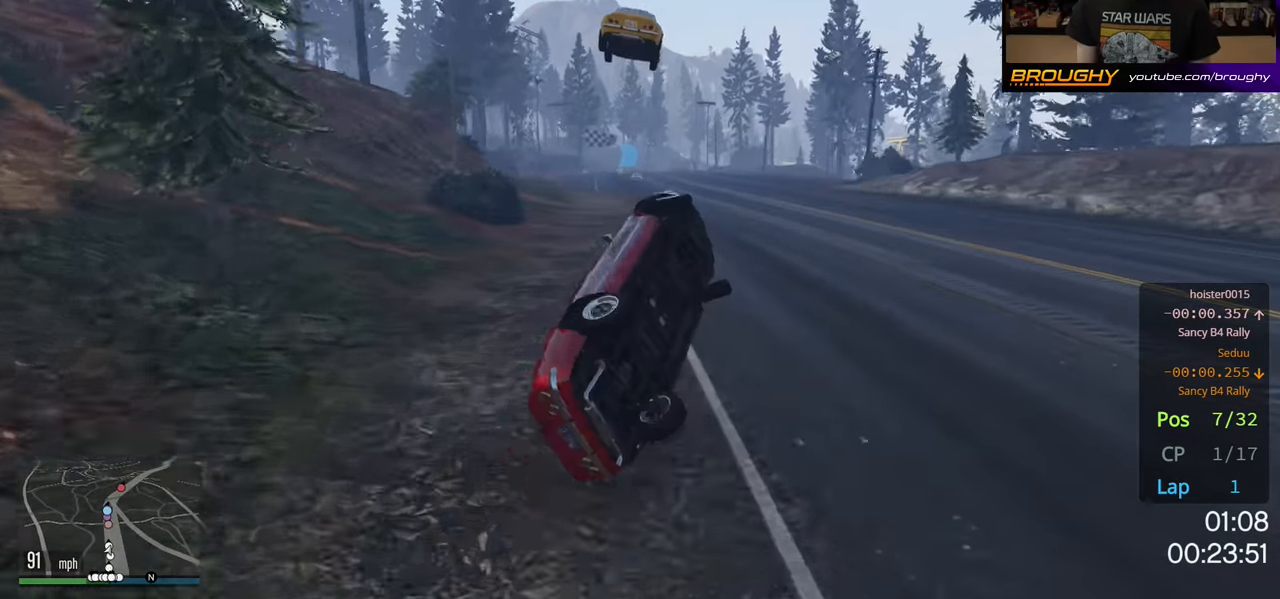
{"buttons": ["R2"], "left_stick": "down-right", "right_stick": "center", "events": [[50, "left_stick", "center"], [400, "left_stick", "down-right"]]}
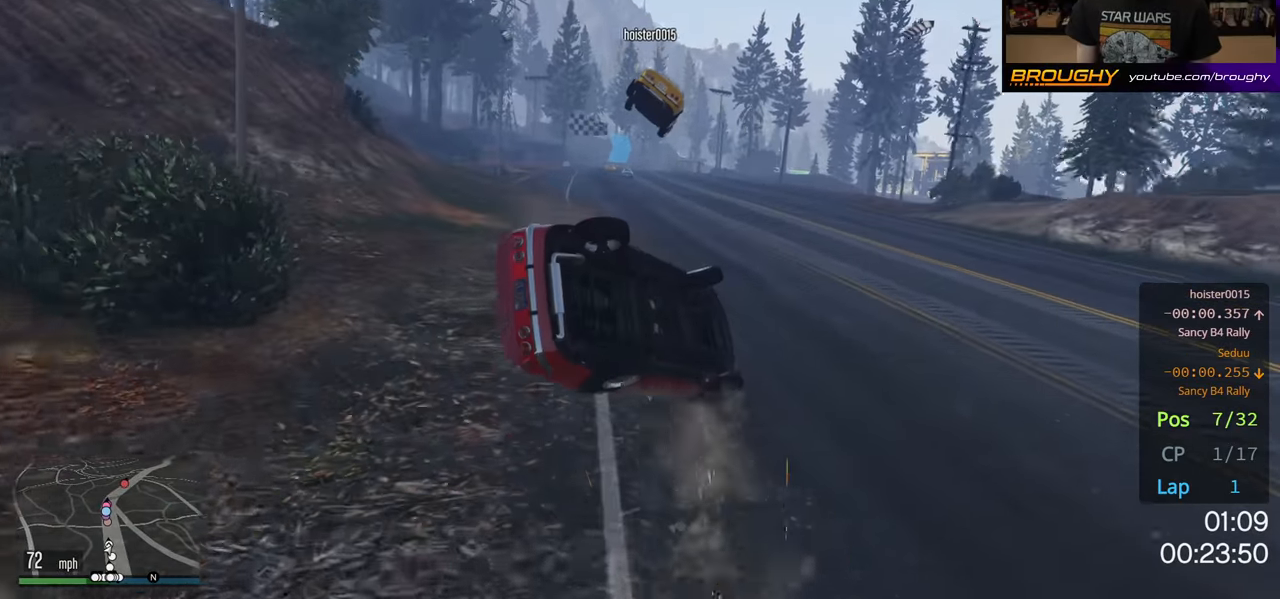
{"buttons": ["R2"], "left_stick": "left", "right_stick": "center", "events": [[116, "left_stick", "down-left"], [166, "left_stick", "left"]]}
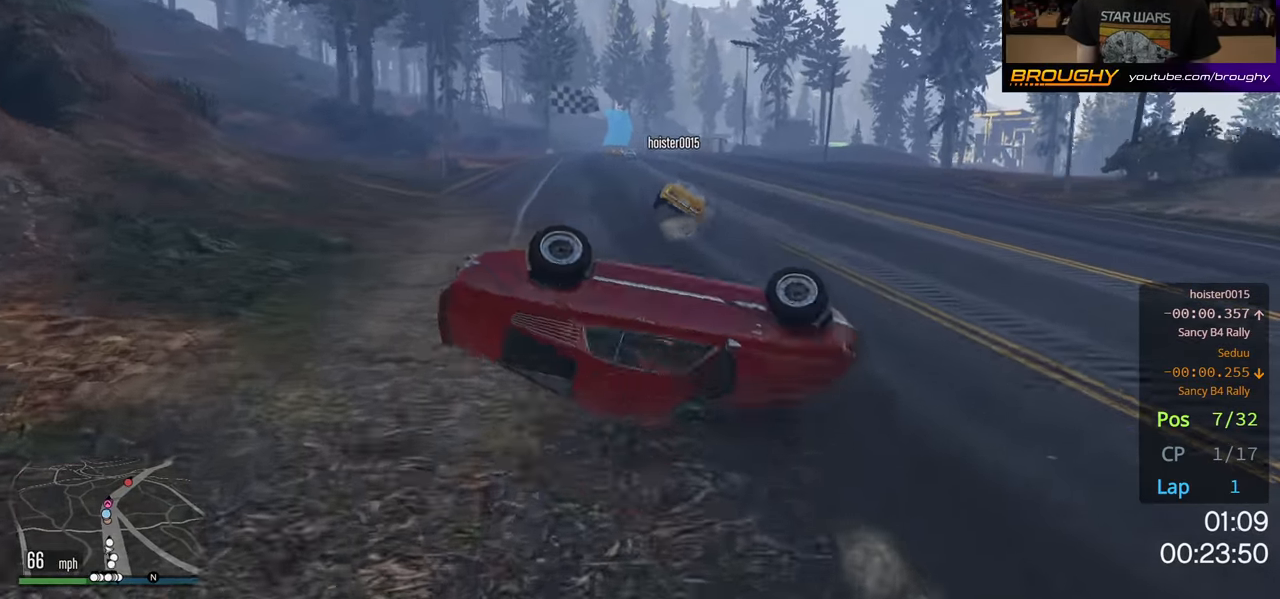
{"buttons": ["R2"], "left_stick": "left", "right_stick": "right", "events": [[400, "right_stick", "right"]]}
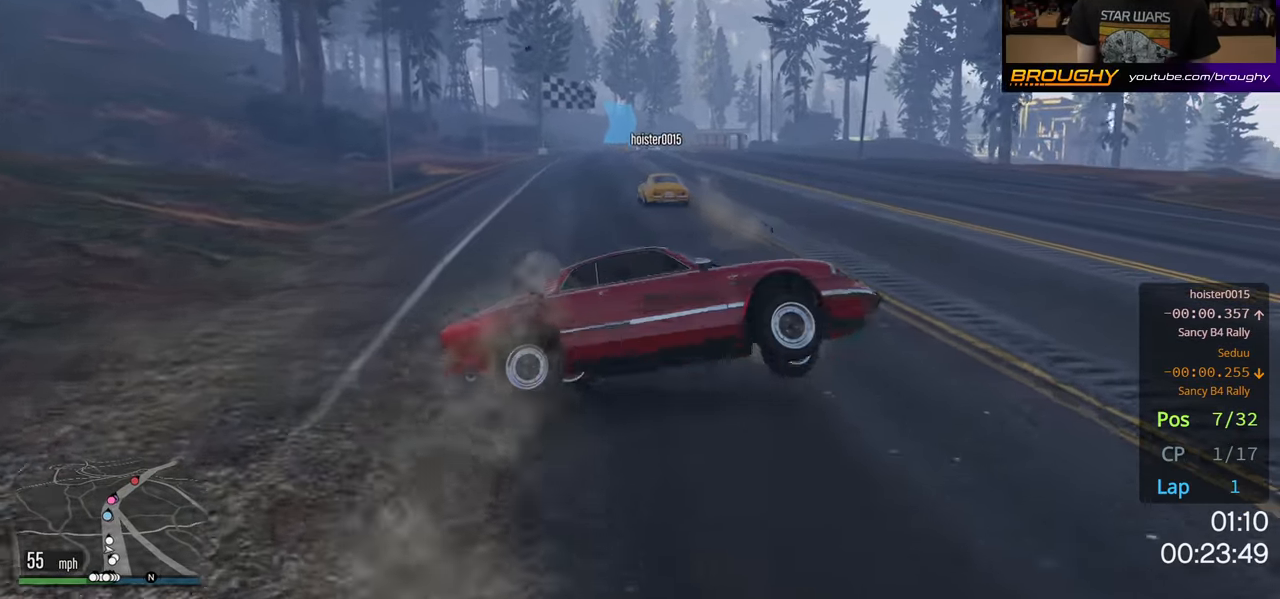
{"buttons": ["R2"], "left_stick": "left", "right_stick": "left", "events": [[250, "right_stick", "center"], [483, "right_stick", "left"]]}
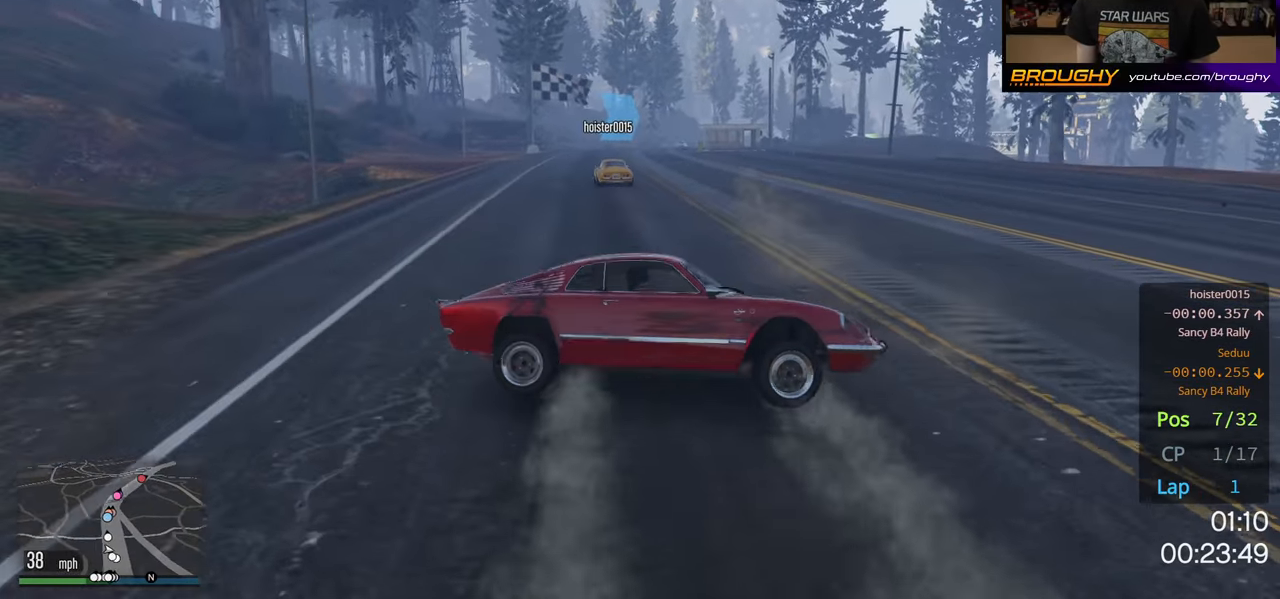
{"buttons": ["R2"], "left_stick": "up-left", "right_stick": "left", "events": [[150, "left_stick", "up-left"]]}
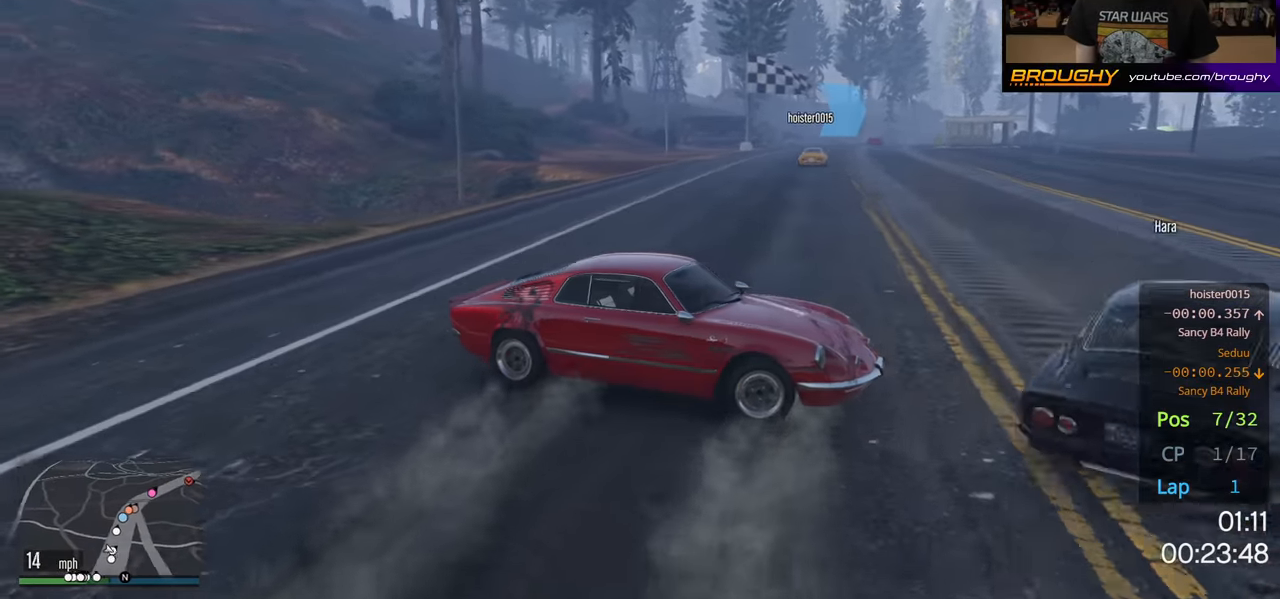
{"buttons": ["R2"], "left_stick": "up-left", "right_stick": "left", "events": []}
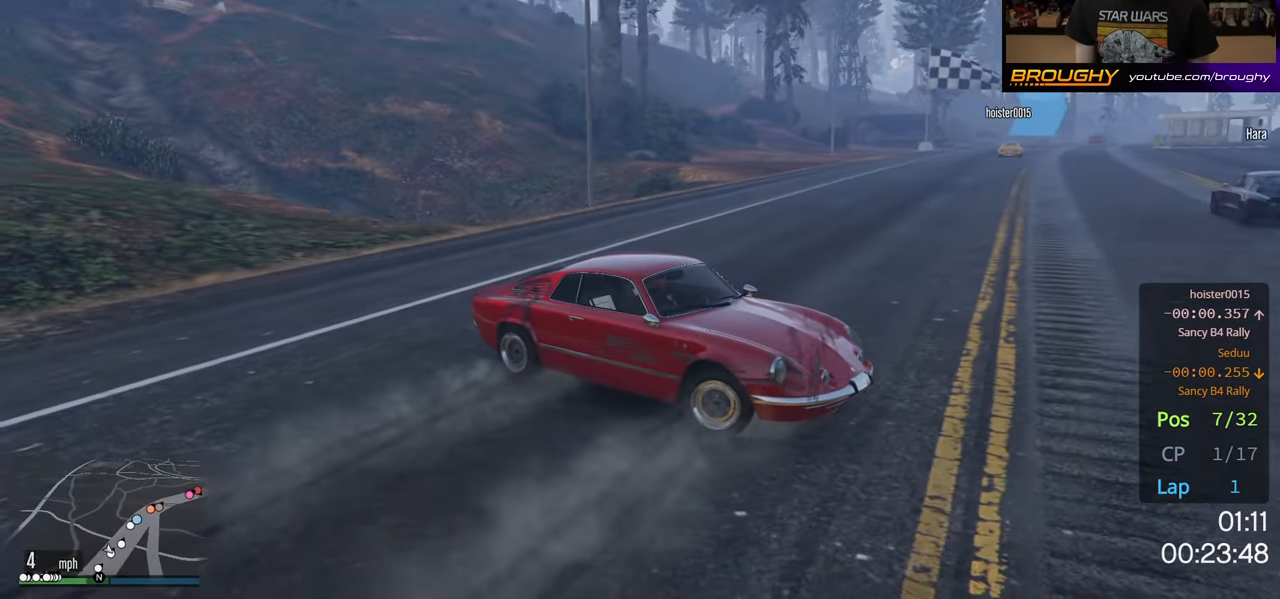
{"buttons": ["R2"], "left_stick": "up-left", "right_stick": "left", "events": []}
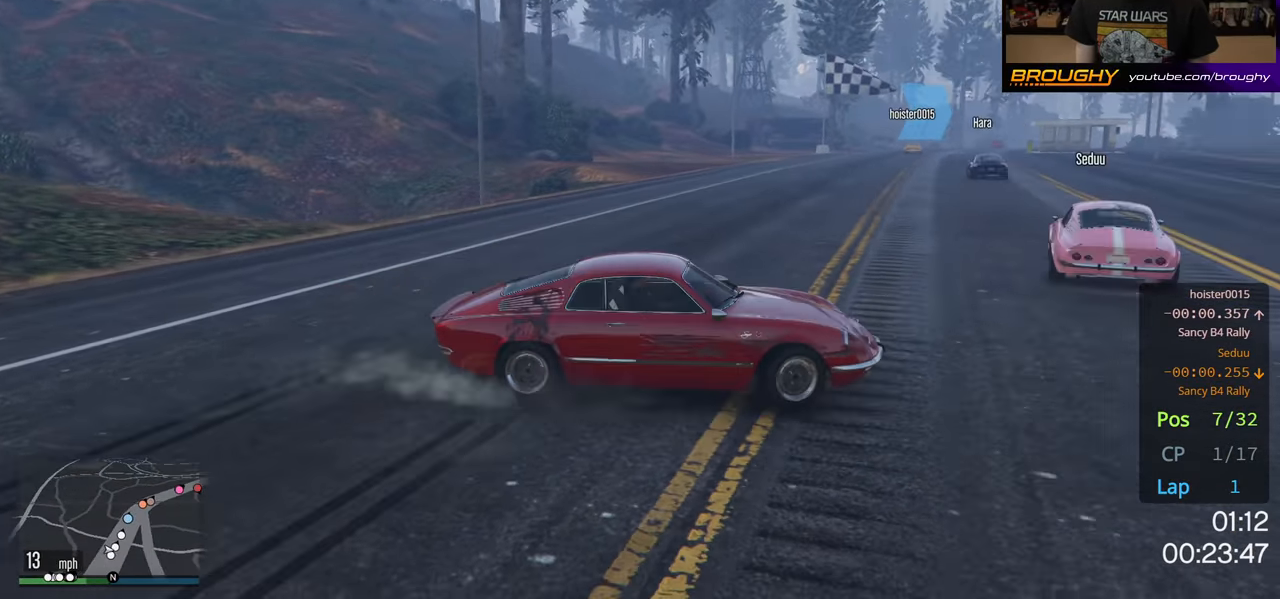
{"buttons": ["R2"], "left_stick": "right", "right_stick": "left", "events": [[400, "left_stick", "center"], [500, "left_stick", "right"]]}
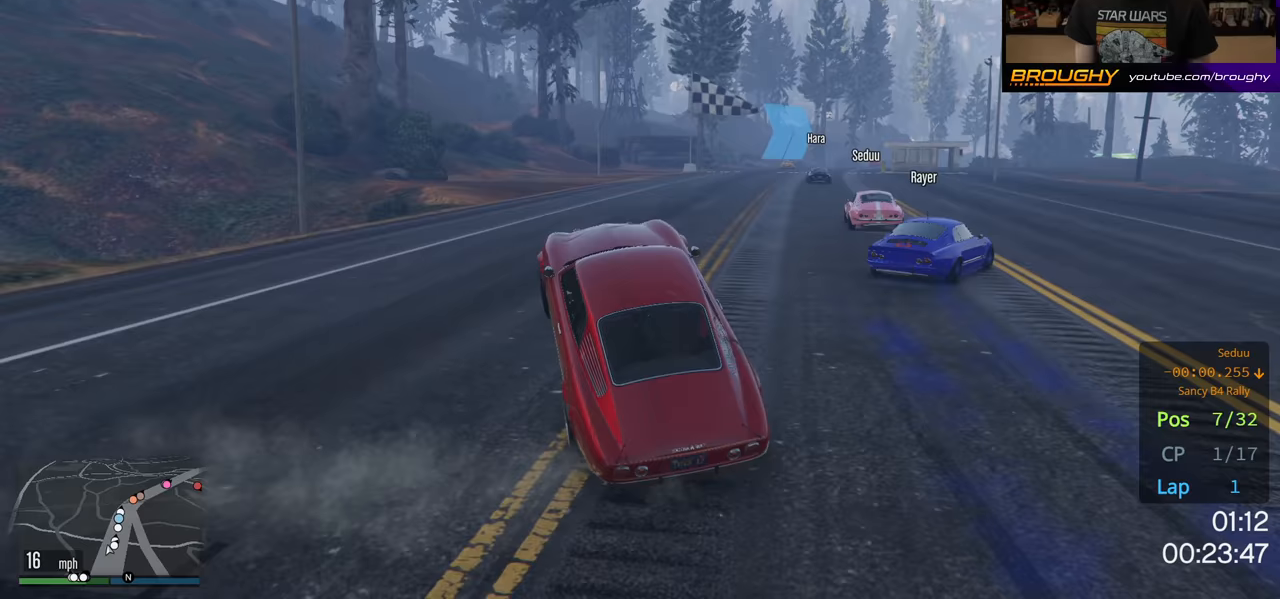
{"buttons": ["R2"], "left_stick": "right", "right_stick": "left", "events": []}
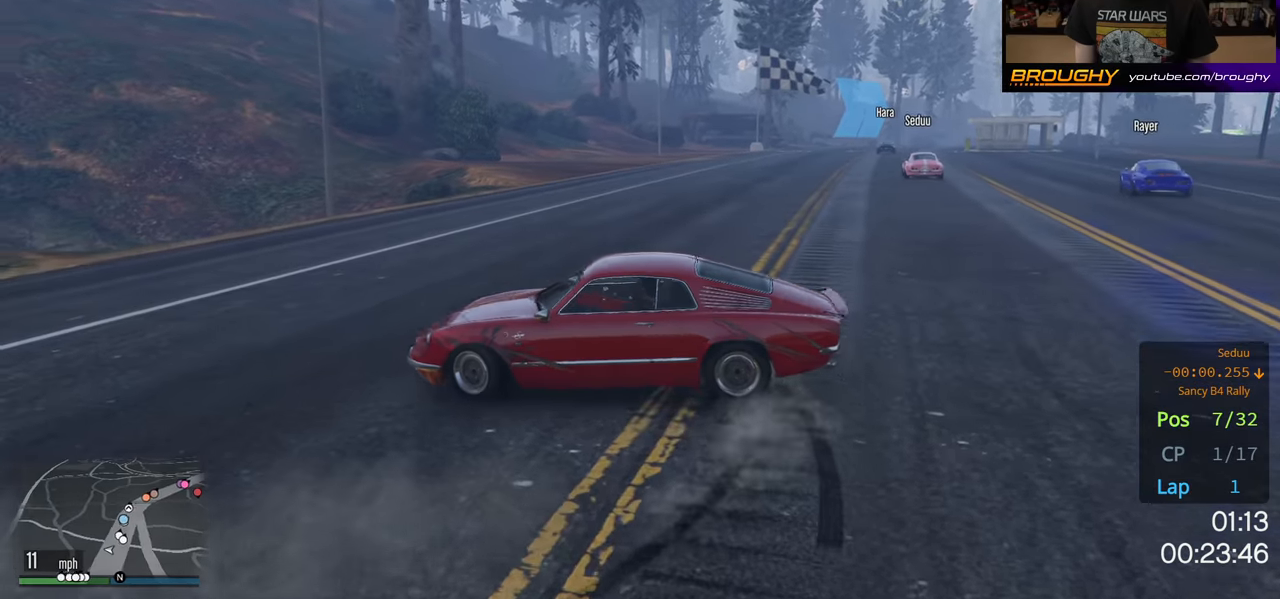
{"buttons": ["R2"], "left_stick": "right", "right_stick": "down-left", "events": [[350, "right_stick", "down-left"]]}
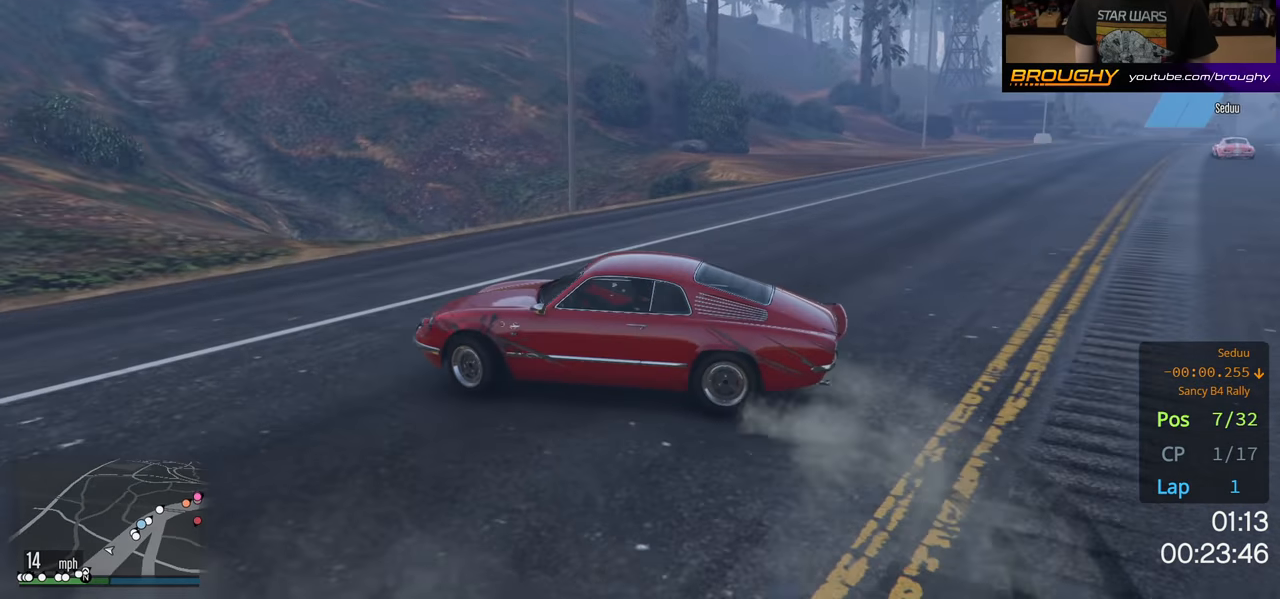
{"buttons": ["R2"], "left_stick": "right", "right_stick": "down-right", "events": [[17, "right_stick", "down-right"]]}
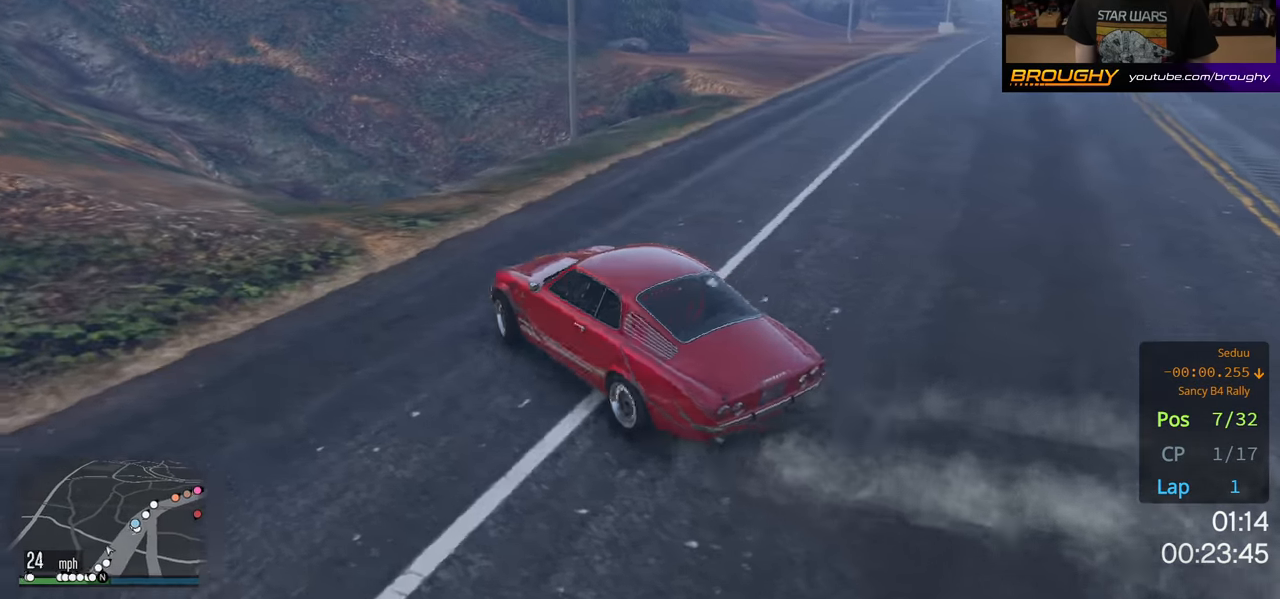
{"buttons": ["R2"], "left_stick": "center", "right_stick": "center", "events": [[150, "right_stick", "center"], [283, "left_stick", "center"]]}
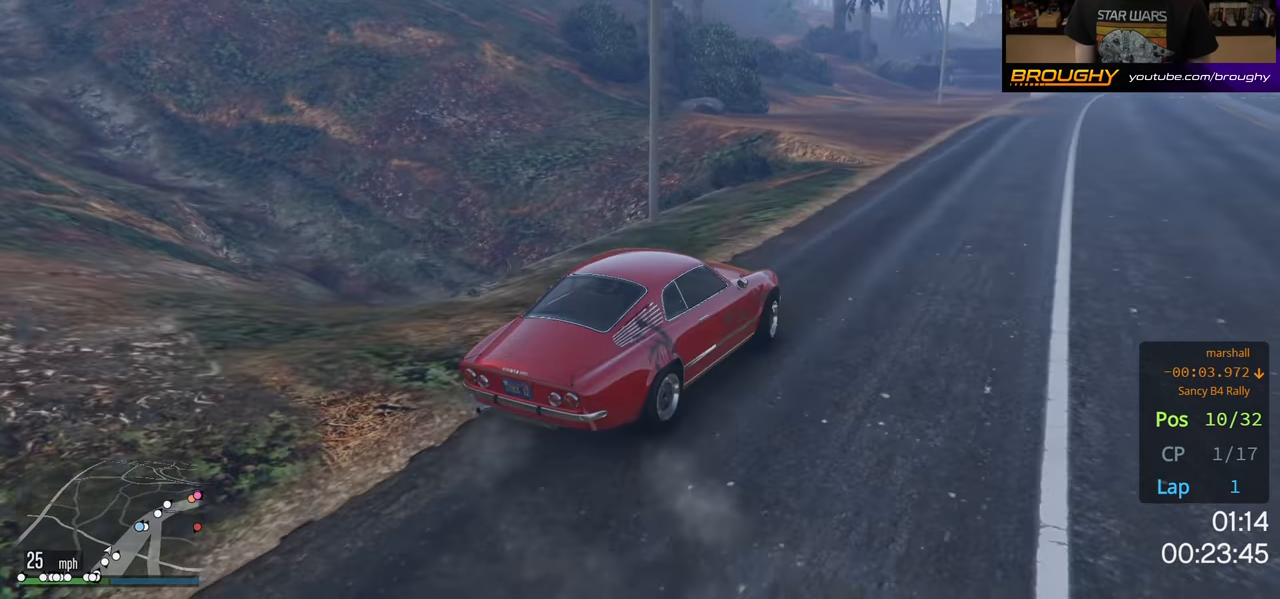
{"buttons": ["R2"], "left_stick": "center", "right_stick": "center", "events": [[33, "left_stick", "up-left"], [200, "left_stick", "right"], [367, "left_stick", "center"]]}
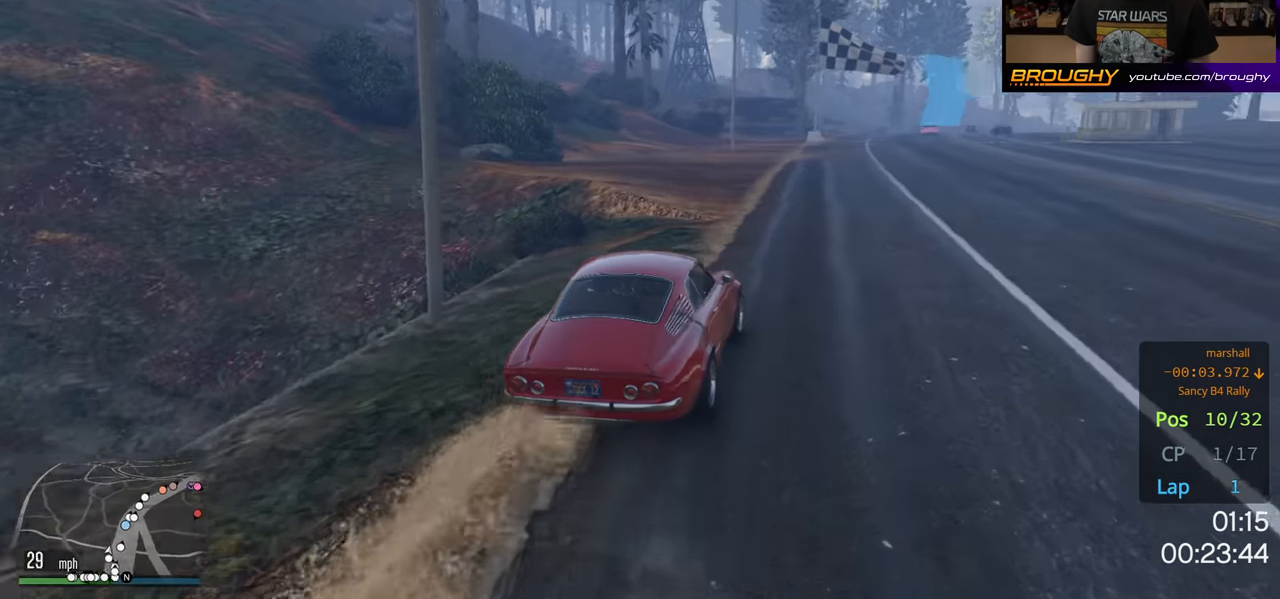
{"buttons": ["R2"], "left_stick": "center", "right_stick": "center", "events": []}
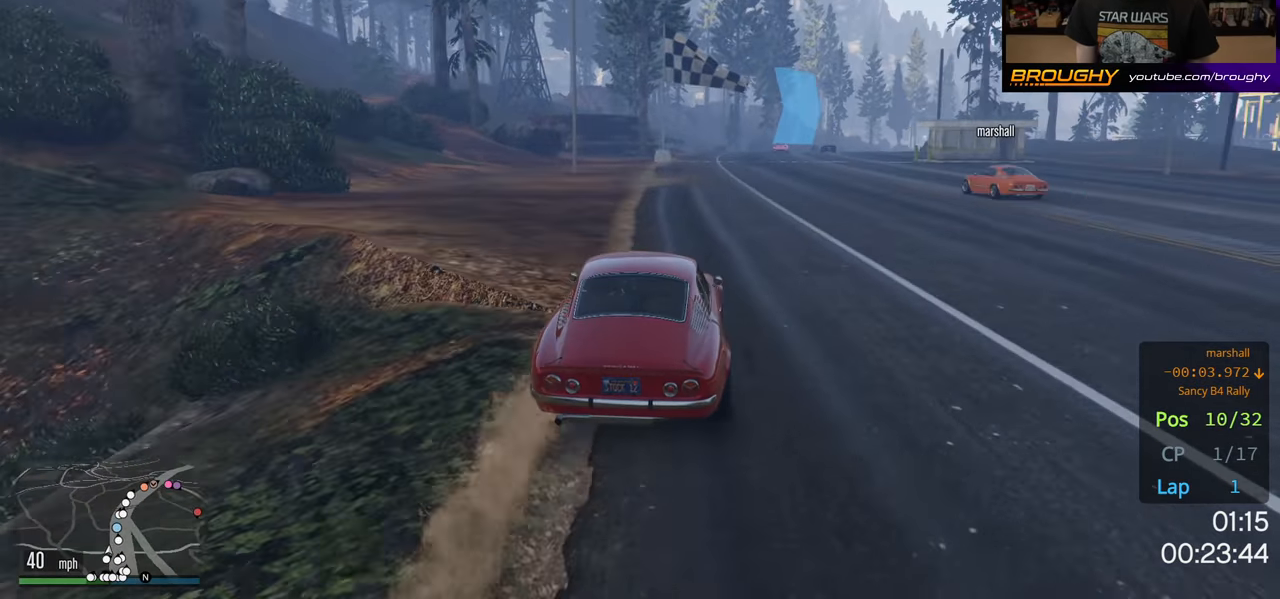
{"buttons": ["R2"], "left_stick": "center", "right_stick": "center", "events": [[333, "left_stick", "right"], [467, "left_stick", "center"]]}
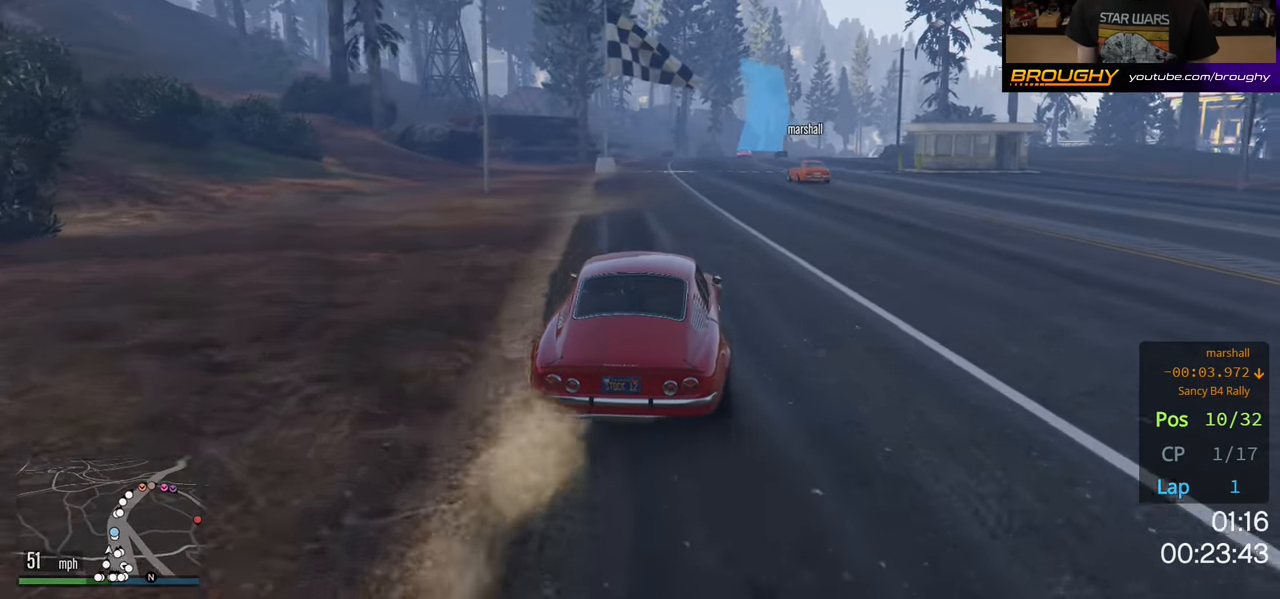
{"buttons": ["R2"], "left_stick": "center", "right_stick": "center", "events": [[317, "left_stick", "up-left"], [417, "left_stick", "center"]]}
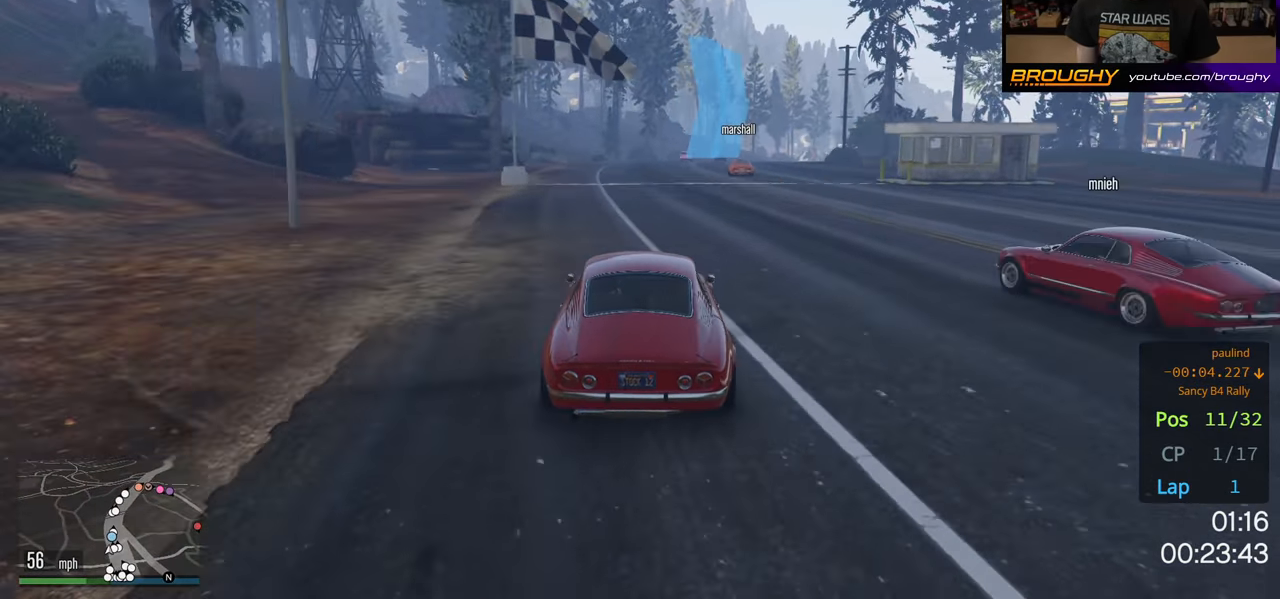
{"buttons": ["R2"], "left_stick": "center", "right_stick": "center", "events": []}